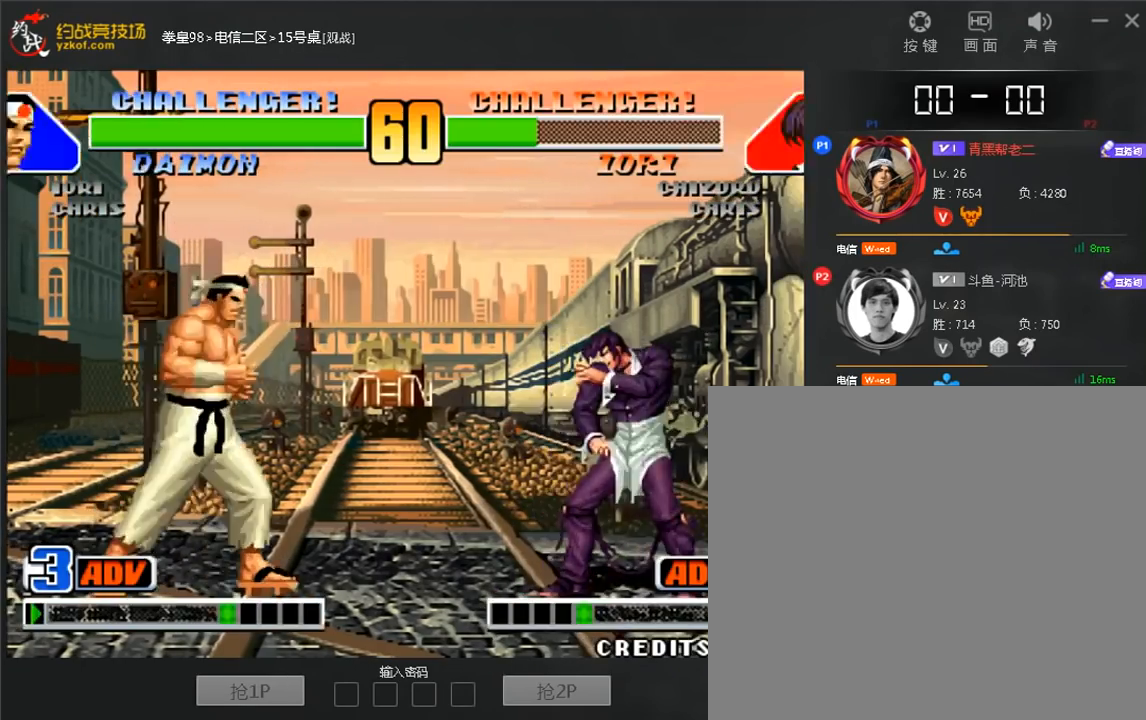
Gameplay with a controller (arcade stick); each line is a JSON object with the inputs held at the frame after it (dt_ms = milliseconds from this image to that frame). "events" lists button and stick changes between this image and that frame as [ms after this image, input, new state], when the widget could be followed in between. Not read: L3 R3.
{"dt_ms": 520, "buttons": [], "left_stick": "center", "events": [[40, "A", "up"], [160, "left_stick", "down"], [240, "left_stick", "center"], [320, "left_stick", "right"], [400, "left_stick", "center"]]}
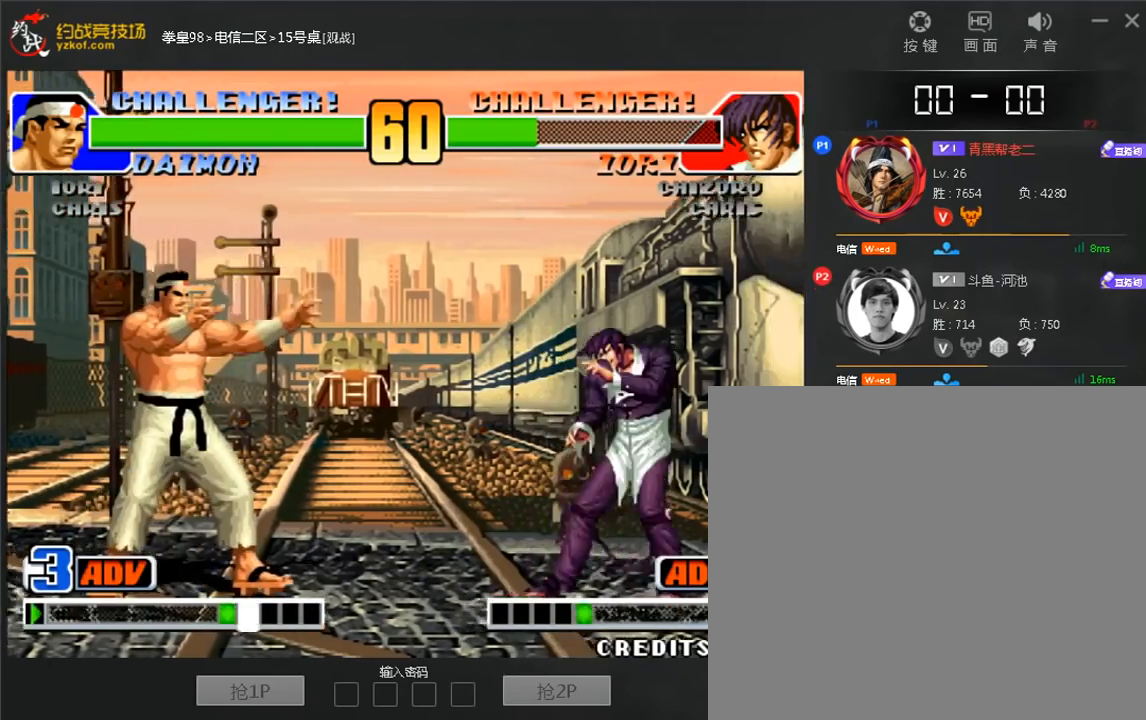
{"dt_ms": 480, "buttons": [], "left_stick": "right", "events": [[40, "left_stick", "right"]]}
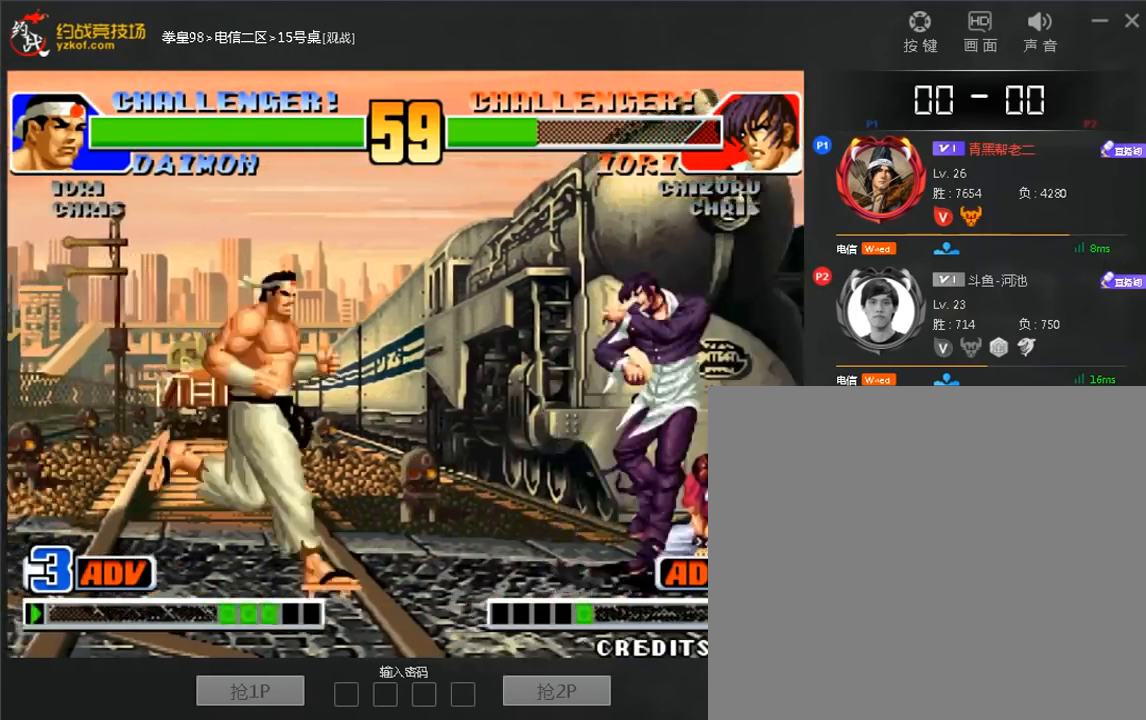
{"dt_ms": 520, "buttons": [], "left_stick": "left", "events": [[40, "left_stick", "center"], [120, "C", "down"], [120, "D", "down"], [200, "C", "up"], [200, "D", "up"], [520, "left_stick", "left"]]}
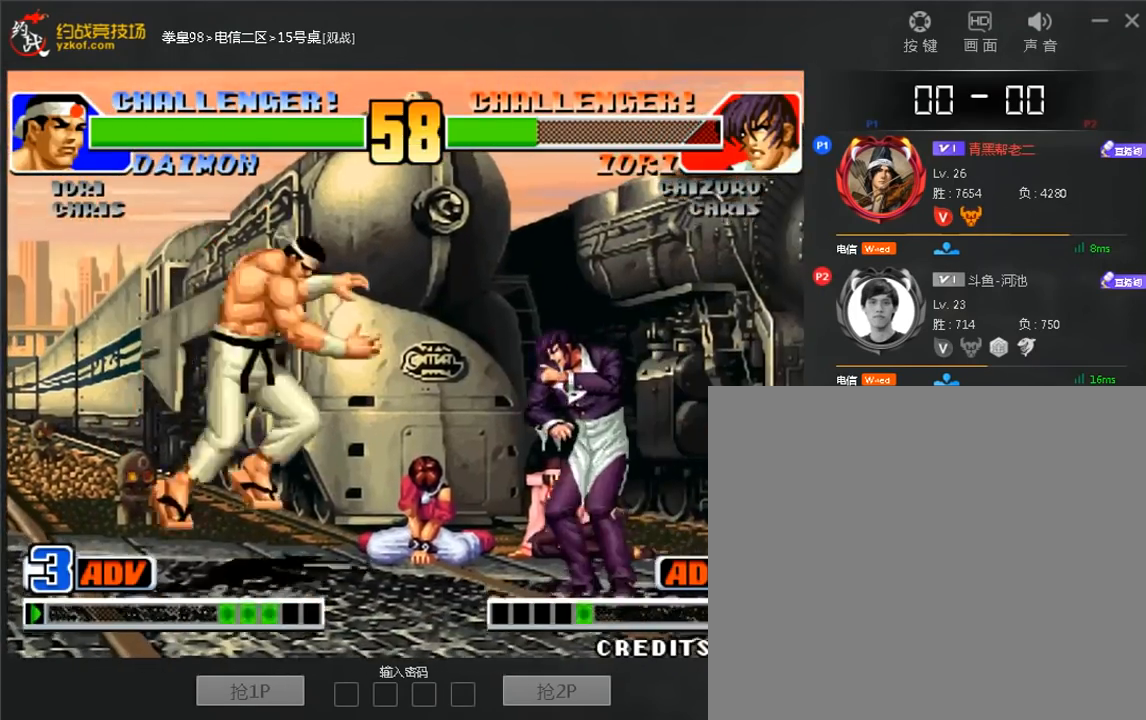
{"dt_ms": 480, "buttons": [], "left_stick": "right", "events": [[480, "left_stick", "right"]]}
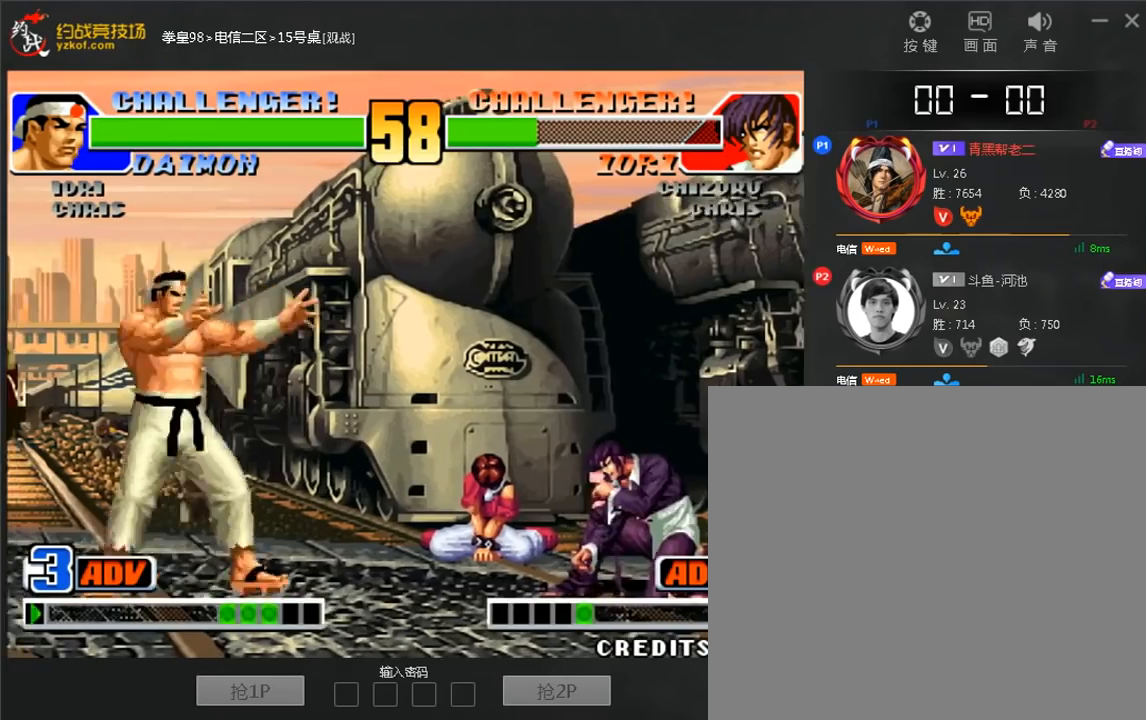
{"dt_ms": 520, "buttons": ["C", "D"], "left_stick": "center", "events": [[160, "left_stick", "left"], [360, "left_stick", "center"], [480, "C", "down"], [480, "D", "down"]]}
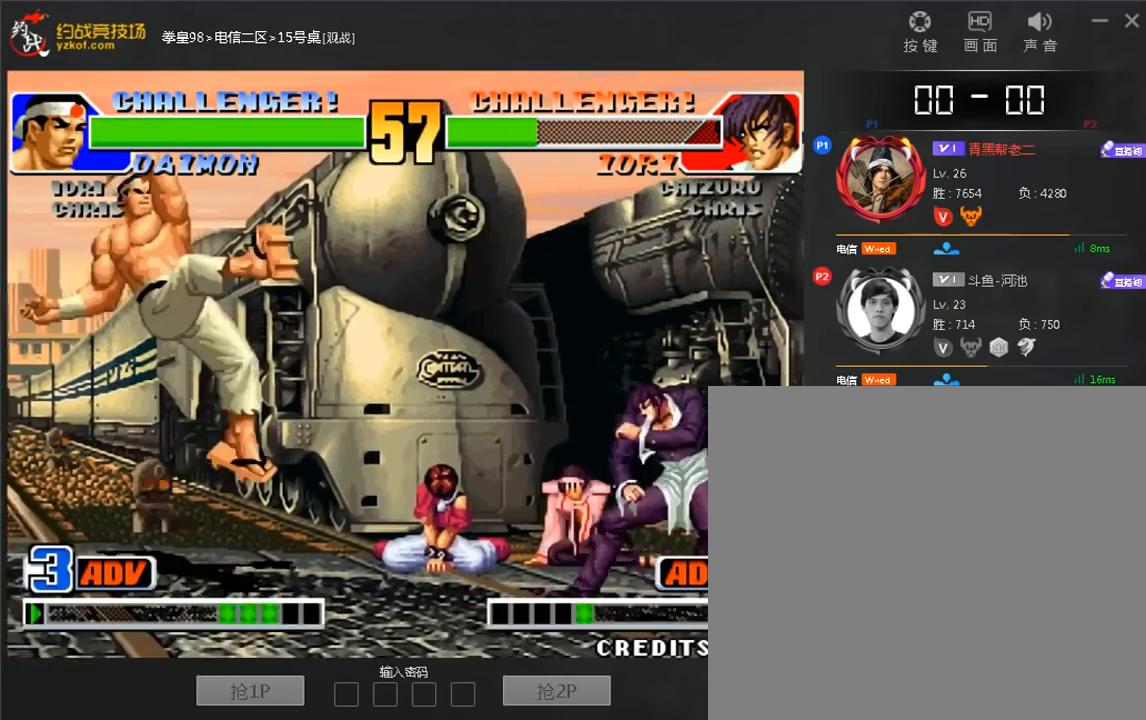
{"dt_ms": 480, "buttons": [], "left_stick": "left", "events": [[120, "C", "up"], [120, "D", "up"], [320, "left_stick", "left"]]}
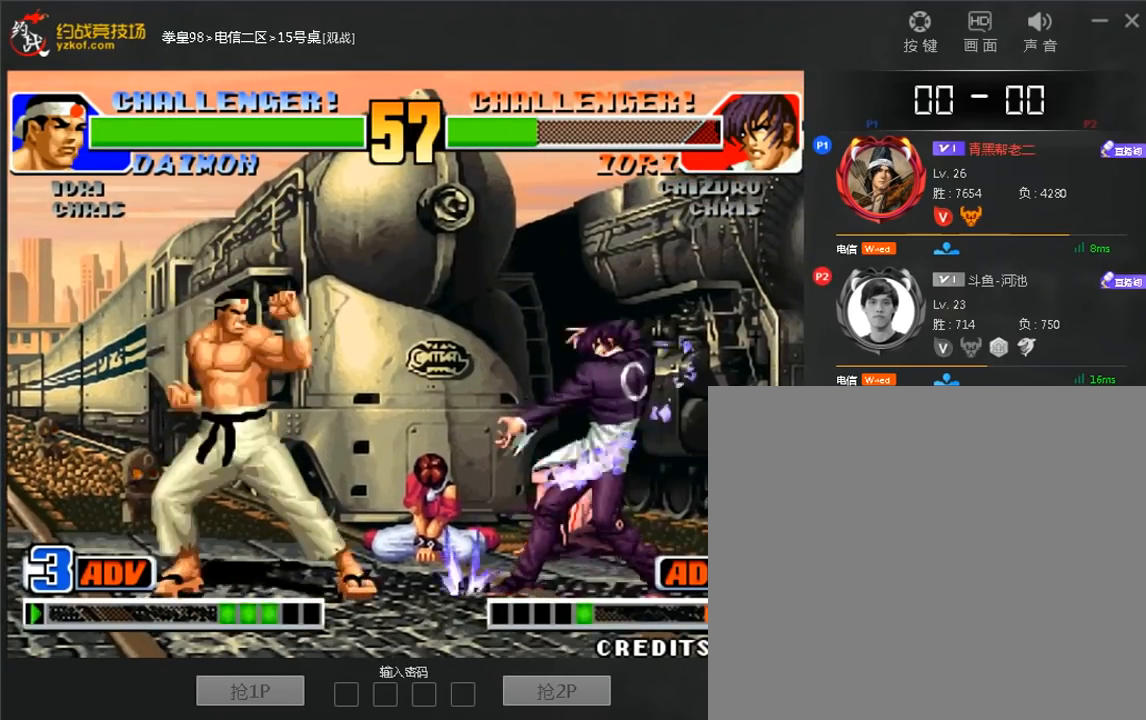
{"dt_ms": 520, "buttons": [], "left_stick": "down", "events": [[360, "left_stick", "center"], [480, "left_stick", "down"]]}
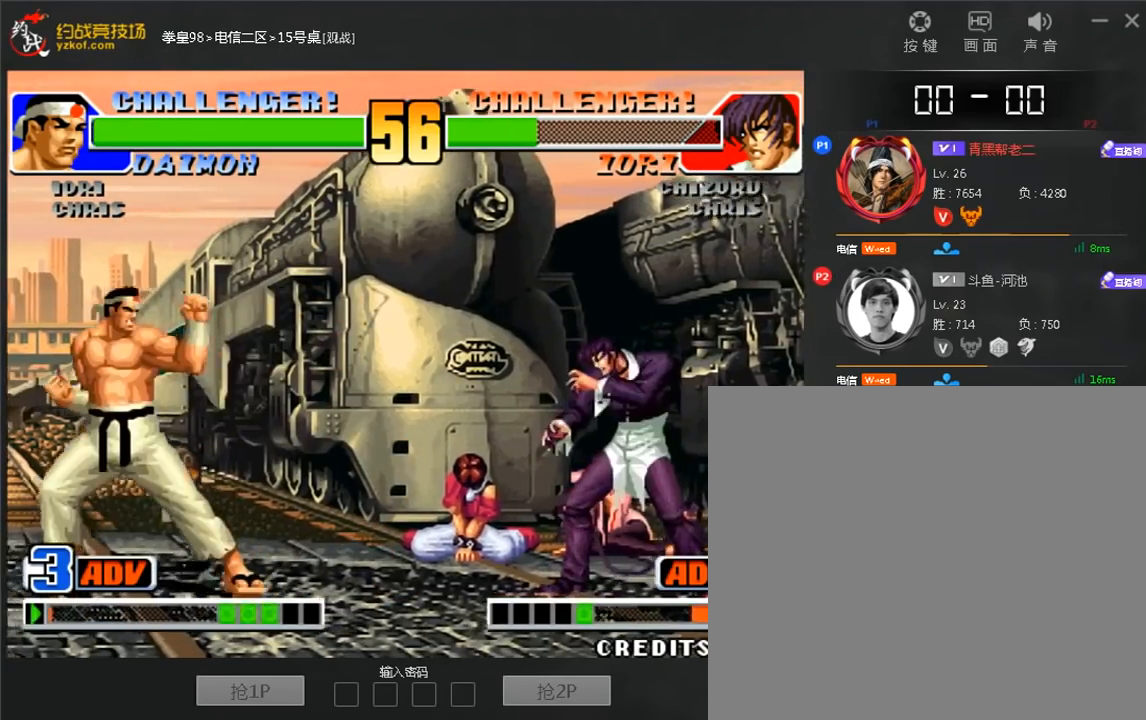
{"dt_ms": 1000, "buttons": ["D"], "left_stick": "left"}
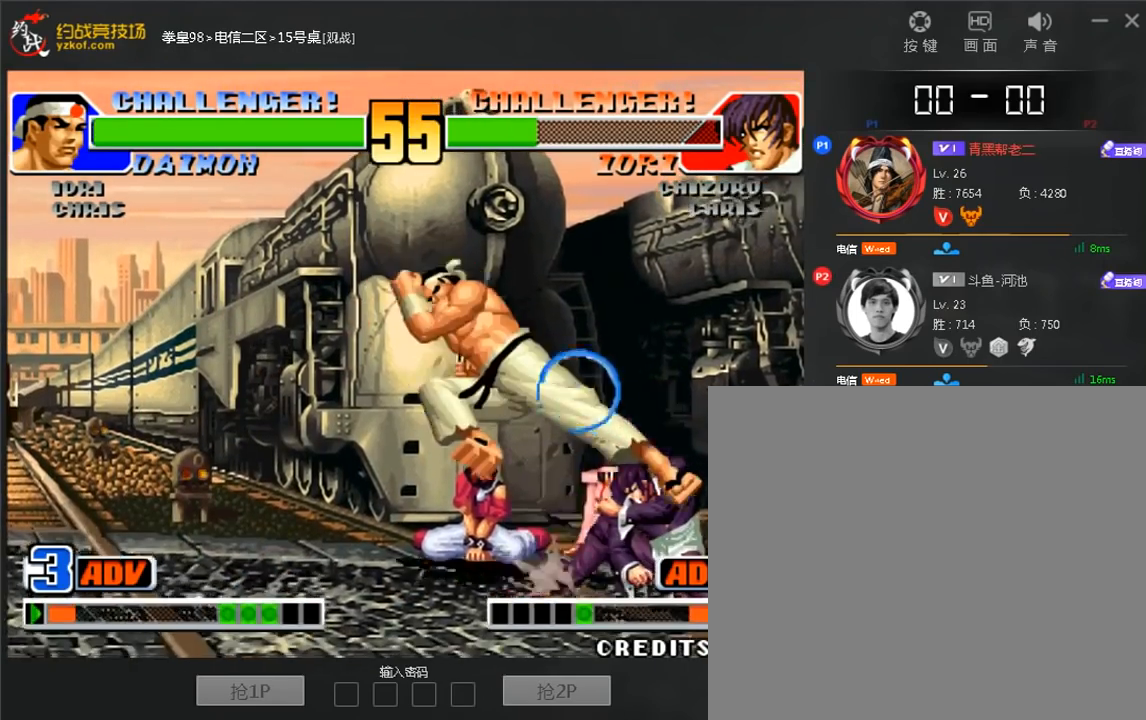
{"dt_ms": 480, "buttons": ["B"], "left_stick": "down-left", "events": [[80, "D", "up"], [400, "left_stick", "down-left"], [440, "B", "down"]]}
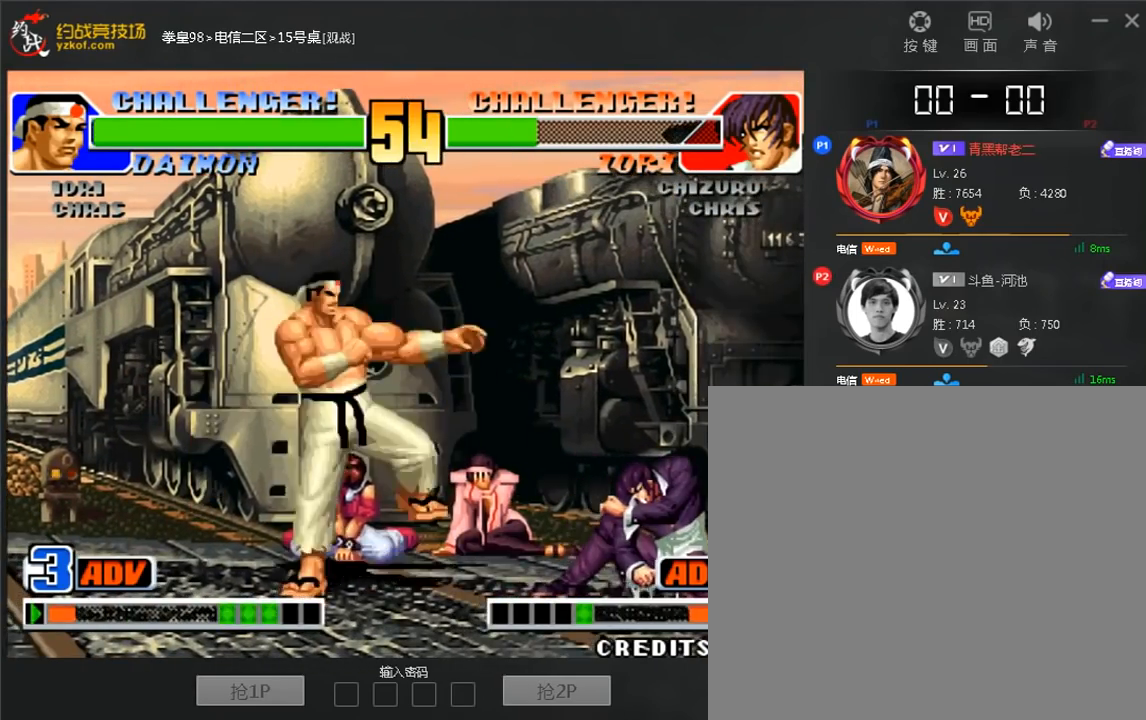
{"dt_ms": 520, "buttons": ["A"], "left_stick": "center", "events": [[280, "B", "up"], [320, "left_stick", "center"], [480, "A", "down"]]}
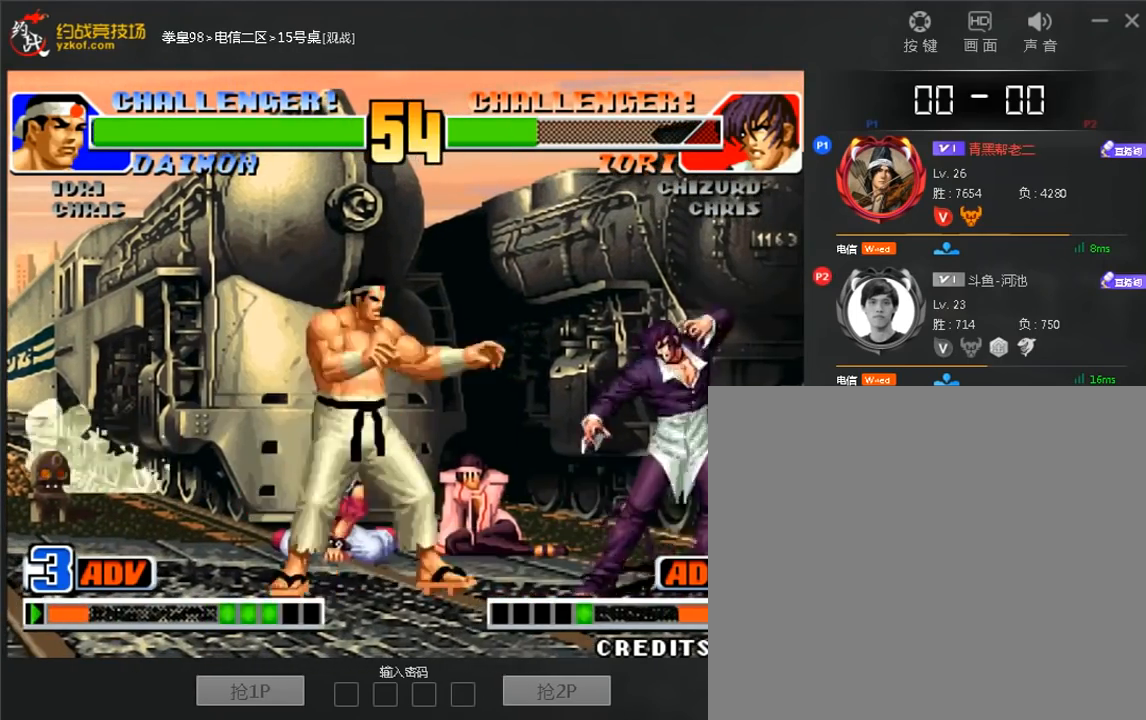
{"dt_ms": 480, "buttons": [], "left_stick": "left", "events": [[80, "A", "up"], [160, "left_stick", "left"]]}
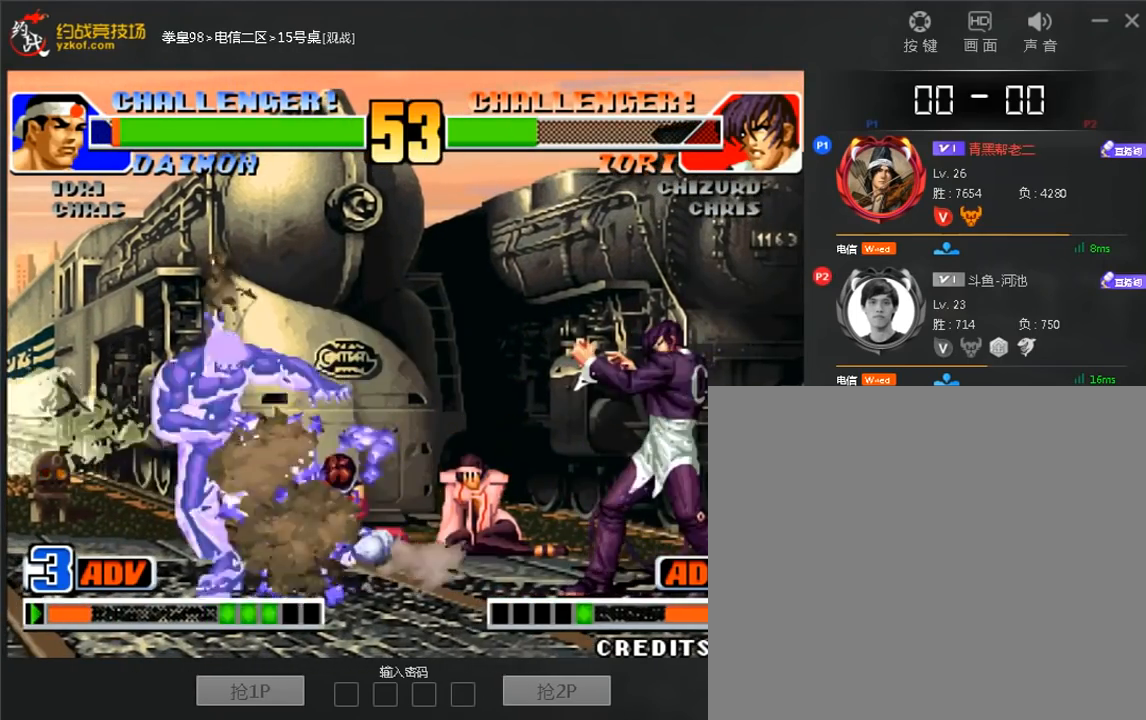
{"dt_ms": 520, "buttons": [], "left_stick": "right", "events": [[120, "left_stick", "right"]]}
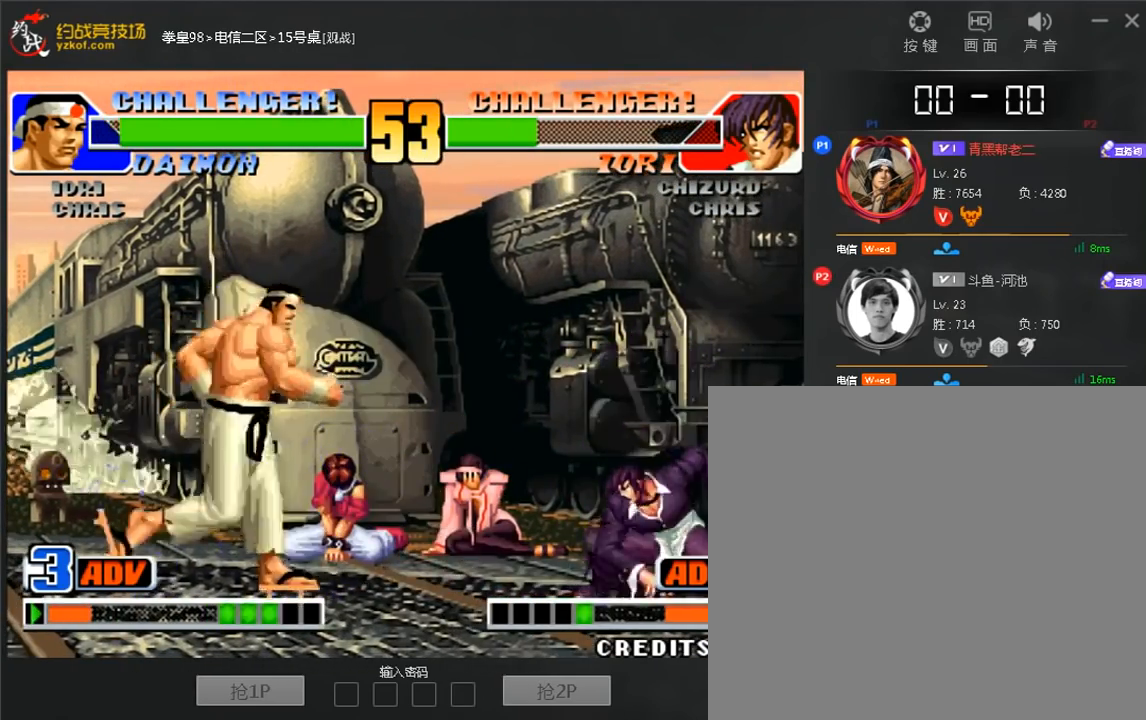
{"dt_ms": 480, "buttons": [], "left_stick": "down-left", "events": [[40, "left_stick", "center"], [120, "D", "down"], [400, "D", "up"], [440, "left_stick", "down-left"]]}
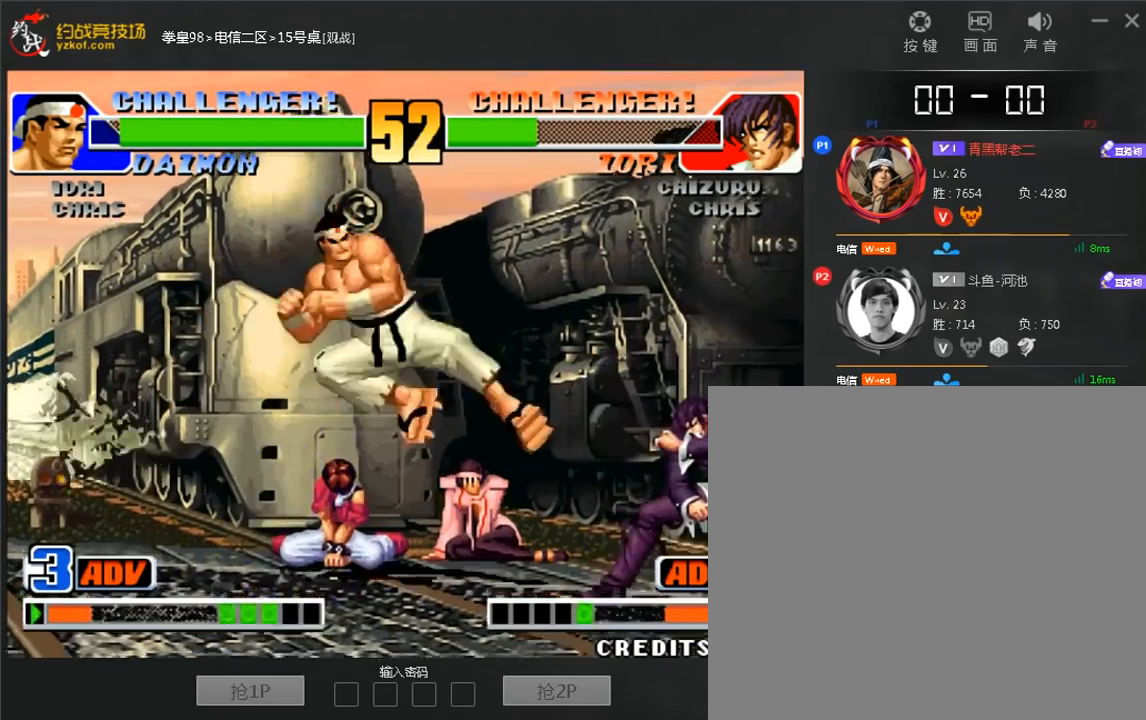
{"dt_ms": 520, "buttons": ["C", "D"], "left_stick": "left", "events": [[120, "left_stick", "left"], [440, "C", "down"], [440, "D", "down"]]}
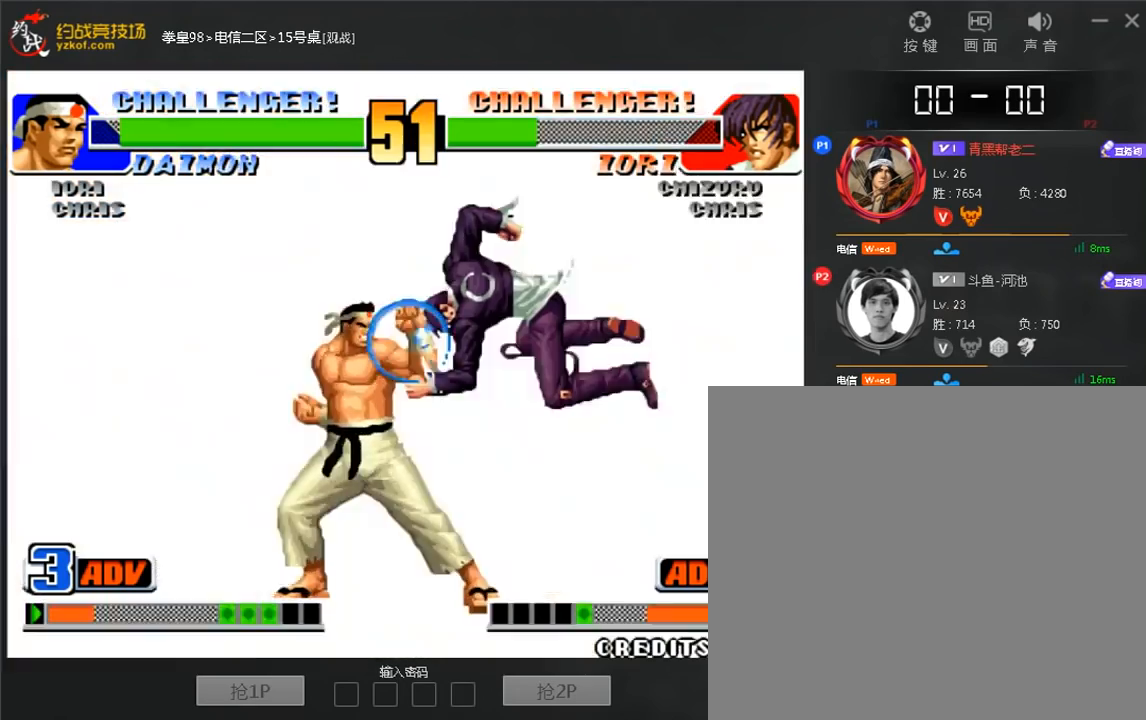
{"dt_ms": 480, "buttons": [], "left_stick": "center", "events": [[120, "C", "up"], [120, "D", "up"], [240, "C", "down"], [240, "D", "down"], [320, "left_stick", "center"], [440, "C", "up"], [480, "D", "up"]]}
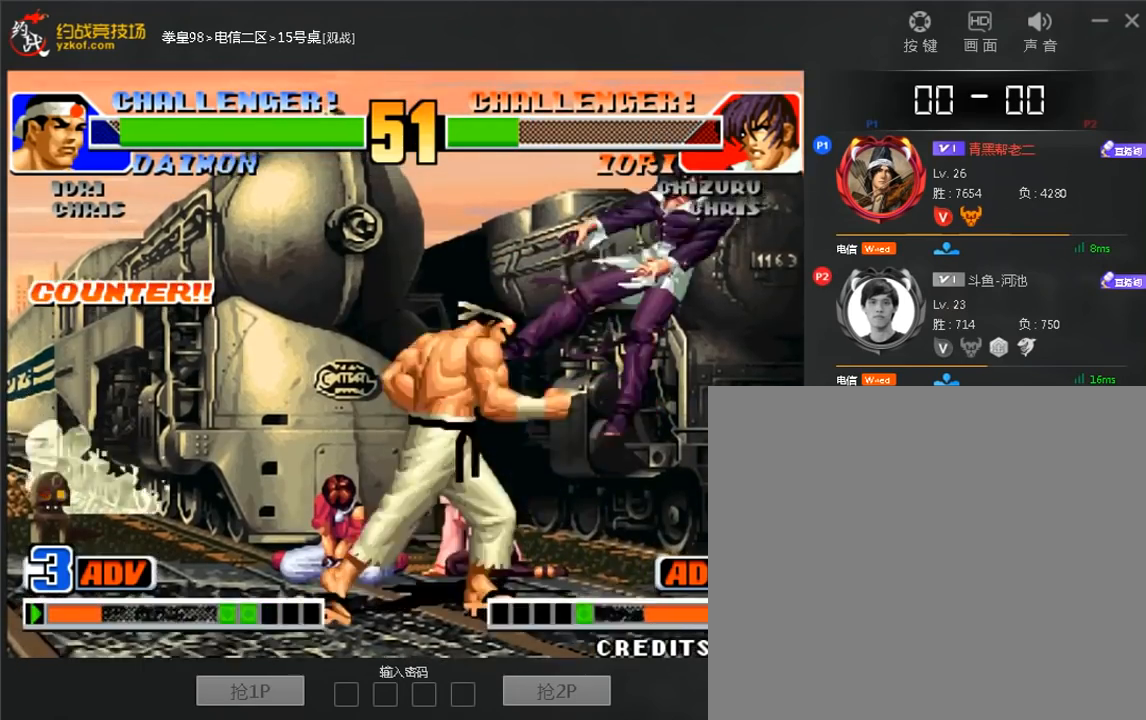
{"dt_ms": 520, "buttons": ["B"], "left_stick": "right", "events": [[40, "left_stick", "right"], [240, "B", "down"]]}
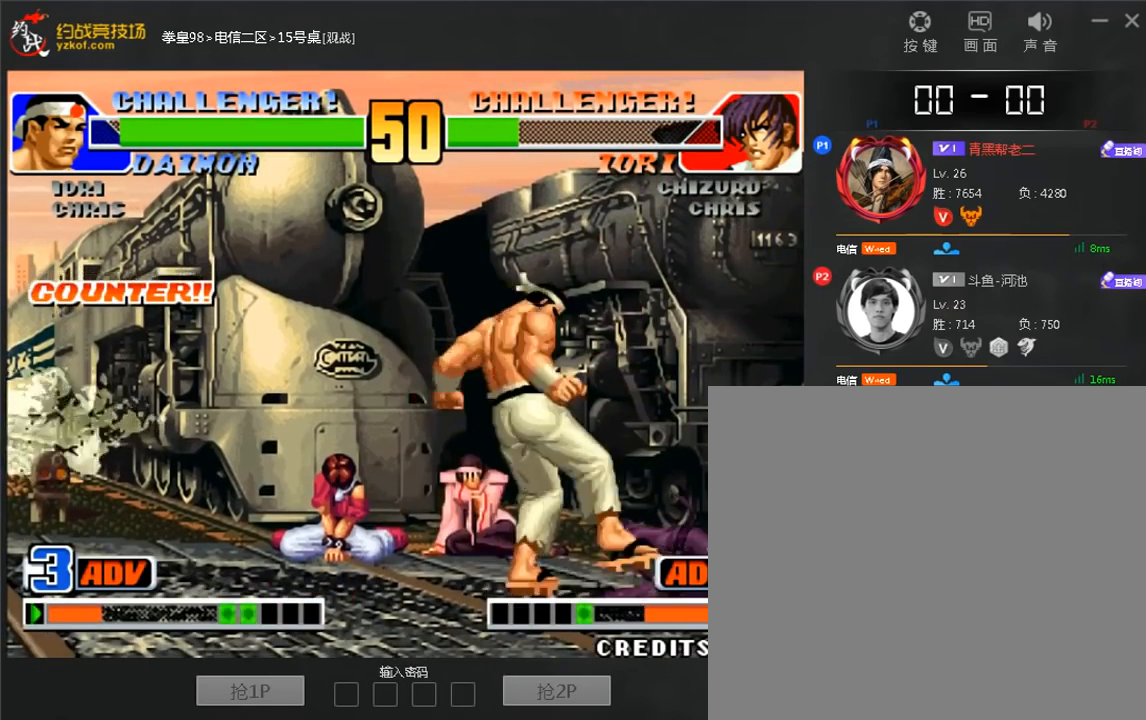
{"dt_ms": 480, "buttons": [], "left_stick": "down", "events": [[40, "B", "up"], [360, "left_stick", "center"], [440, "left_stick", "down"]]}
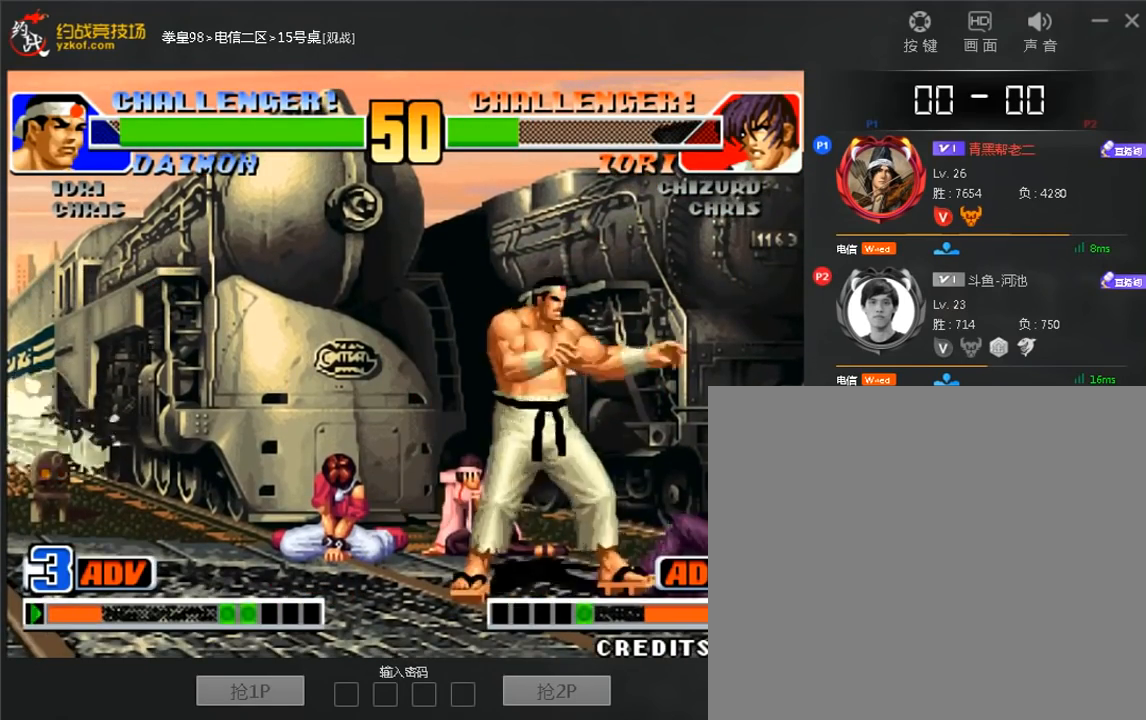
{"dt_ms": 520, "buttons": [], "left_stick": "right", "events": [[120, "left_stick", "right"], [320, "B", "down"], [320, "left_stick", "down"], [440, "B", "up"], [480, "left_stick", "right"]]}